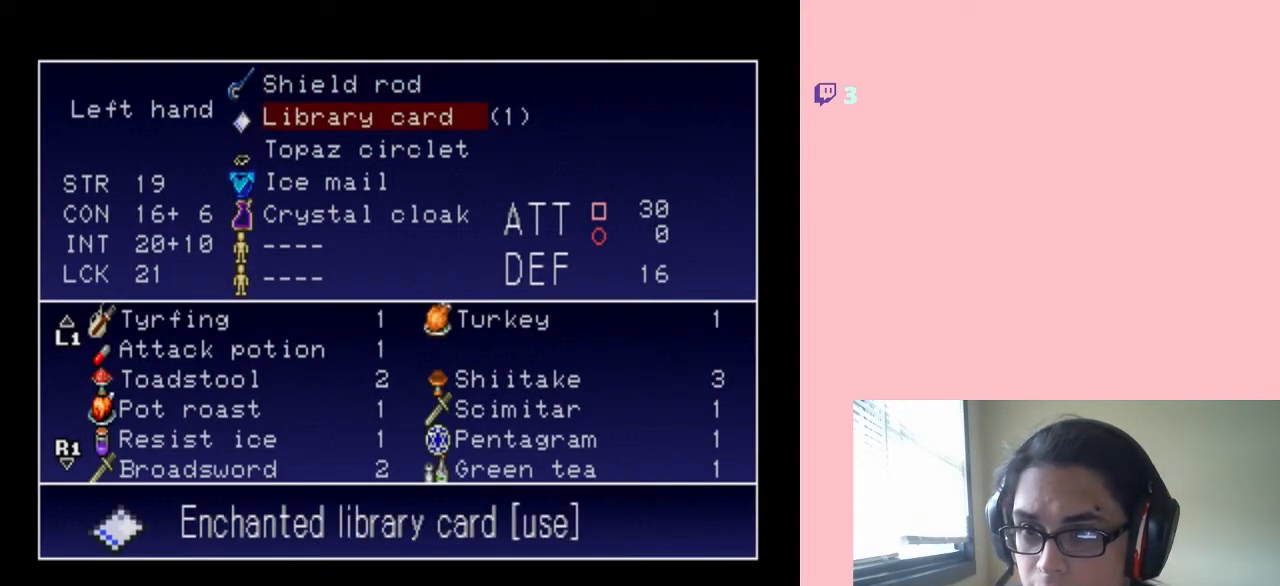
Gameplay with a controller (Nintendo layout); each line is a JSON object with the inputs held at the frame after it. "events" lists button and stick changes between this image and that frame as [ms after this image, input, new state], when the widget could be followed in between. Not read: L2 L3 R2 R3.
{"buttons": [], "left_stick": "center", "right_stick": "center", "events": [[83, "DPAD_UP", "down"], [167, "DPAD_UP", "up"], [300, "DPAD_UP", "down"], [383, "DPAD_UP", "up"]]}
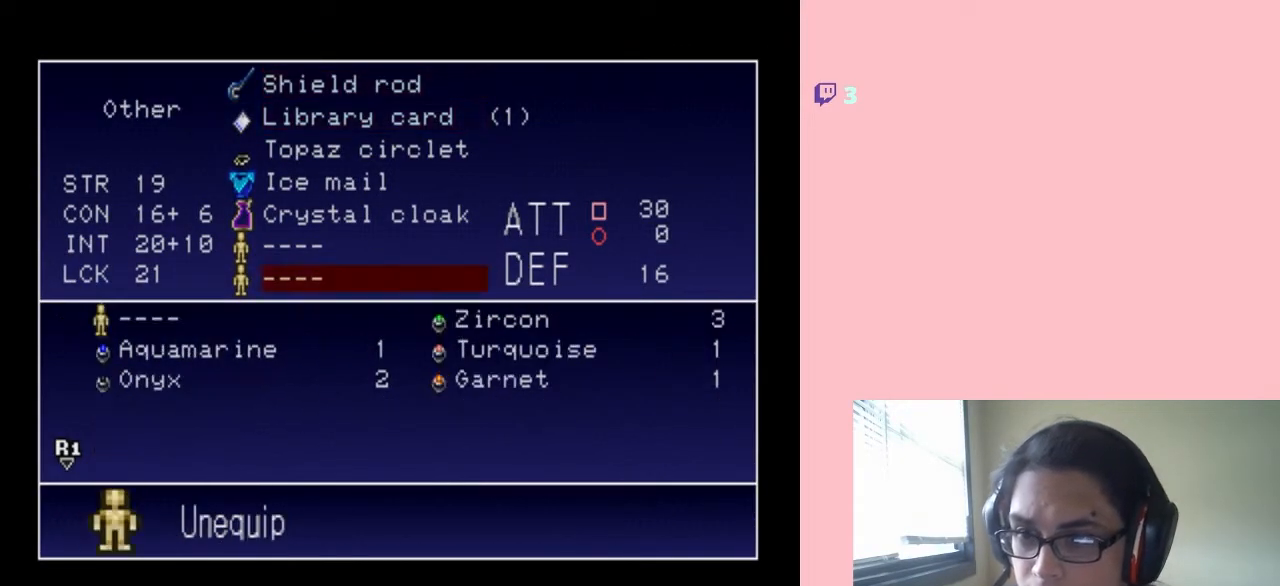
{"buttons": [], "left_stick": "center", "right_stick": "center", "events": [[317, "B", "down"], [383, "B", "up"]]}
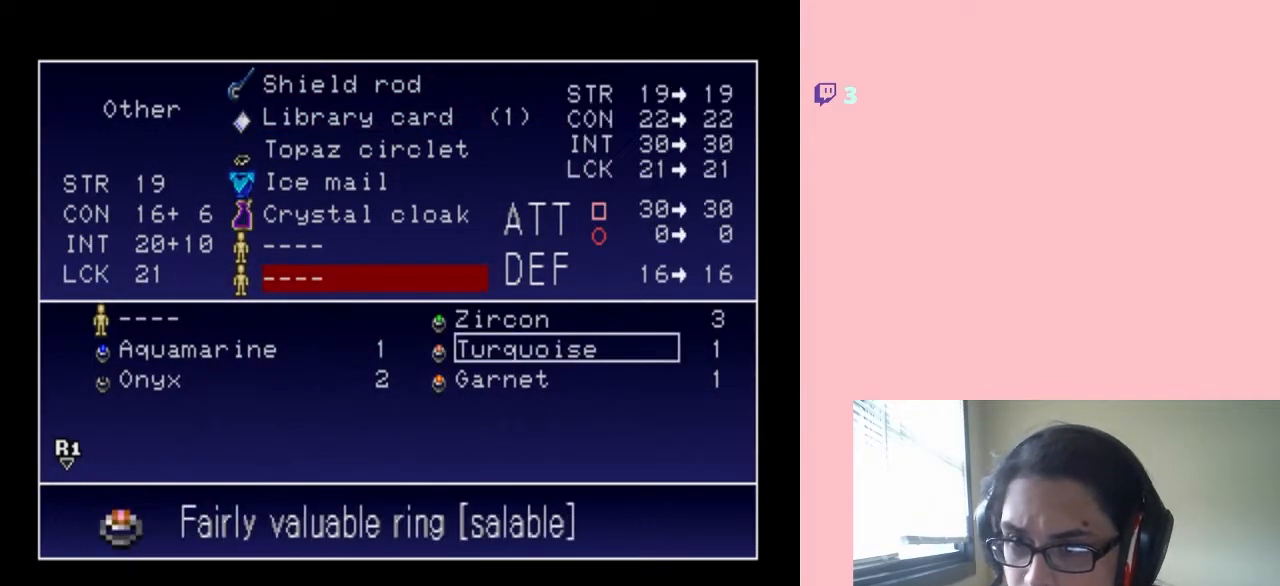
{"buttons": [], "left_stick": "center", "right_stick": "center", "events": []}
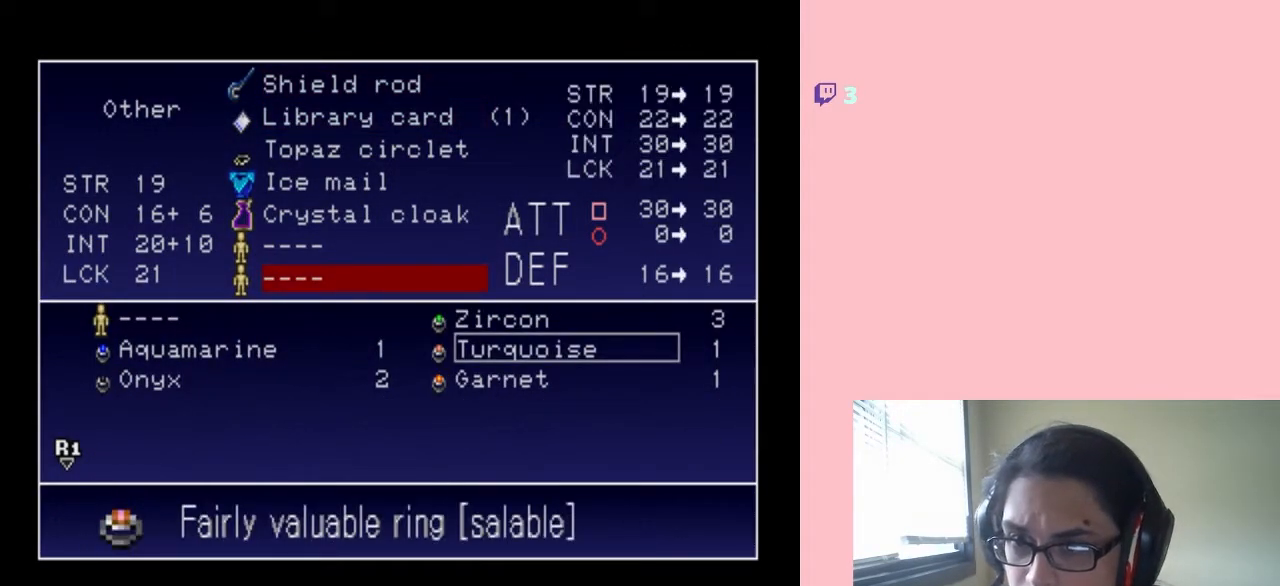
{"buttons": [], "left_stick": "center", "right_stick": "center", "events": [[217, "DPAD_DOWN", "down"], [350, "DPAD_DOWN", "up"]]}
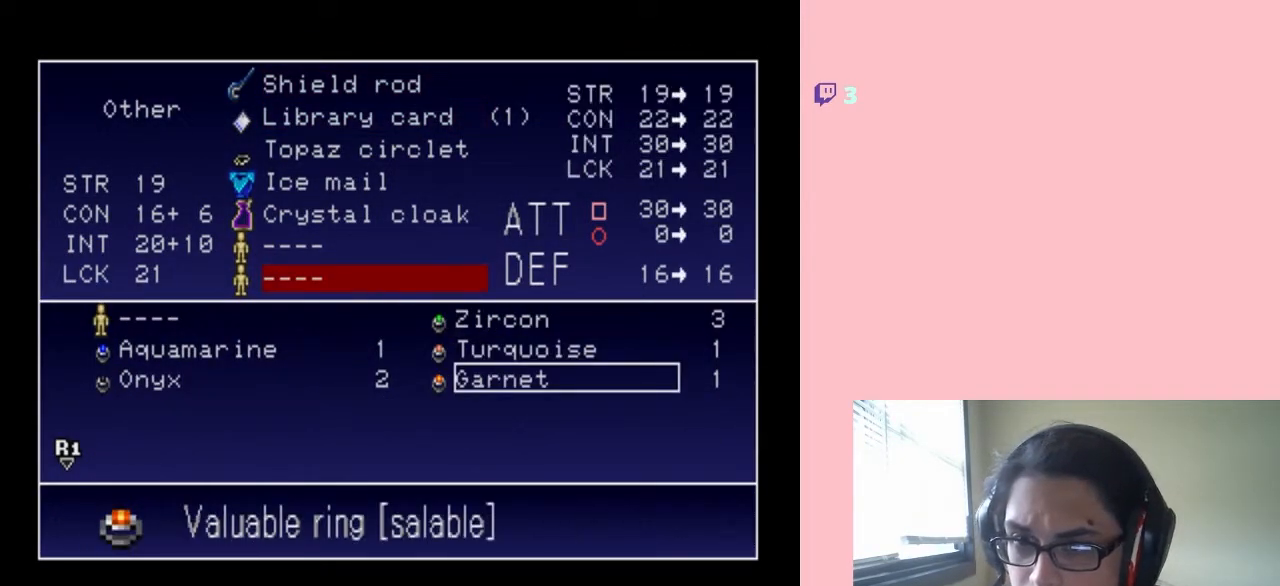
{"buttons": ["B"], "left_stick": "center", "right_stick": "center", "events": [[500, "B", "down"]]}
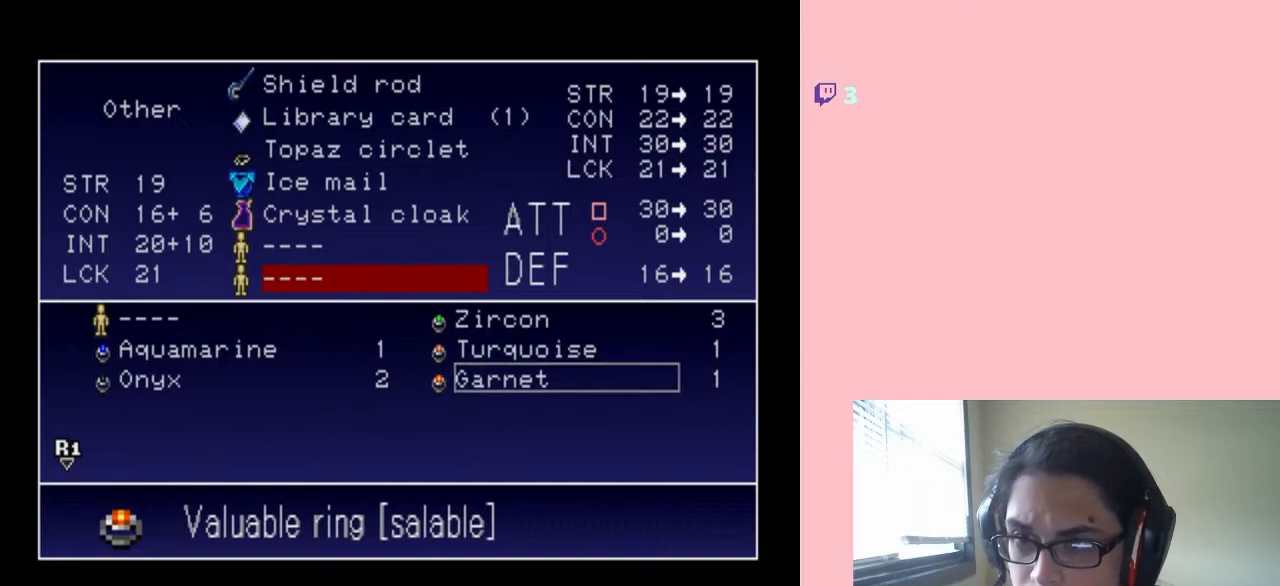
{"buttons": [], "left_stick": "center", "right_stick": "center", "events": [[67, "B", "up"]]}
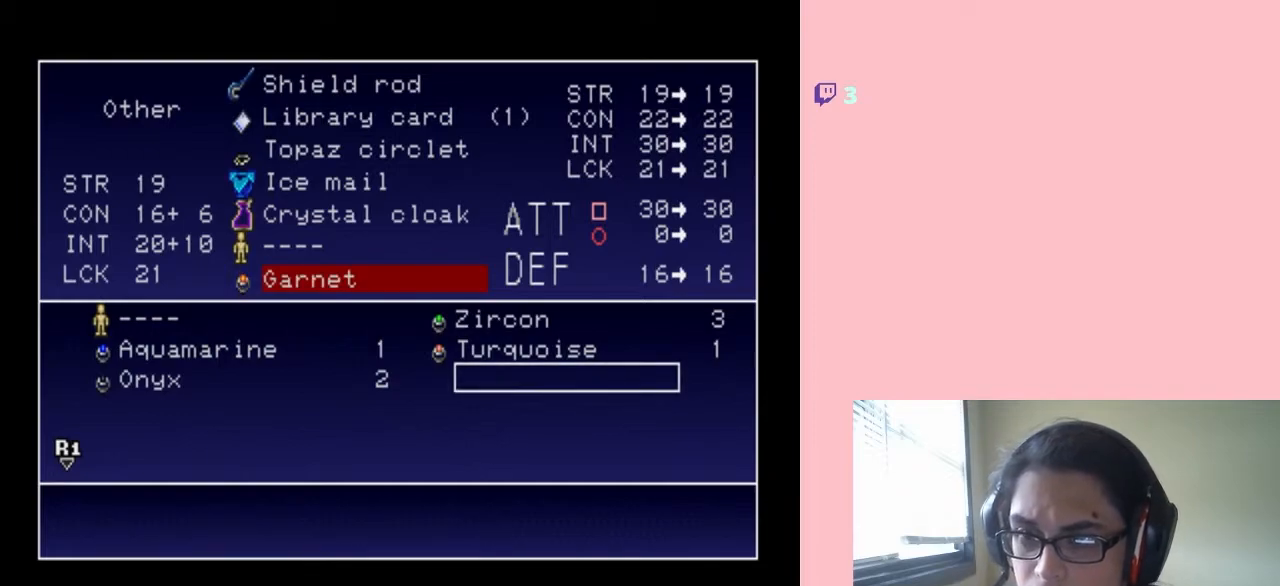
{"buttons": ["X"], "left_stick": "center", "right_stick": "center", "events": [[83, "A", "down"], [133, "A", "up"], [500, "X", "down"]]}
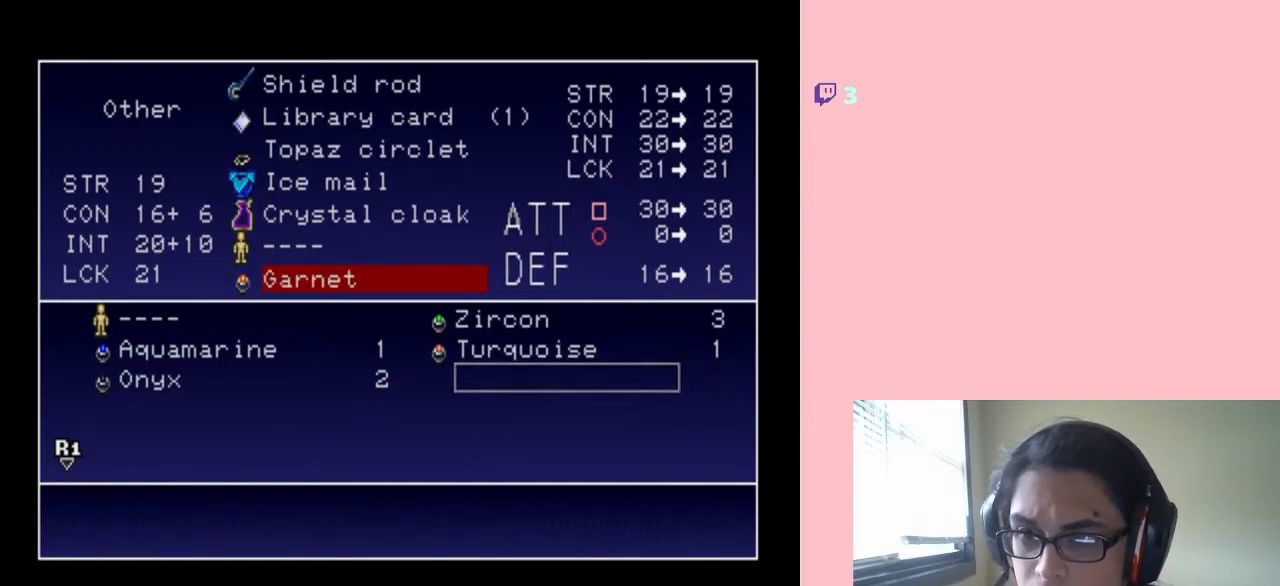
{"buttons": ["X"], "left_stick": "center", "right_stick": "center", "events": [[67, "X", "up"], [483, "X", "down"]]}
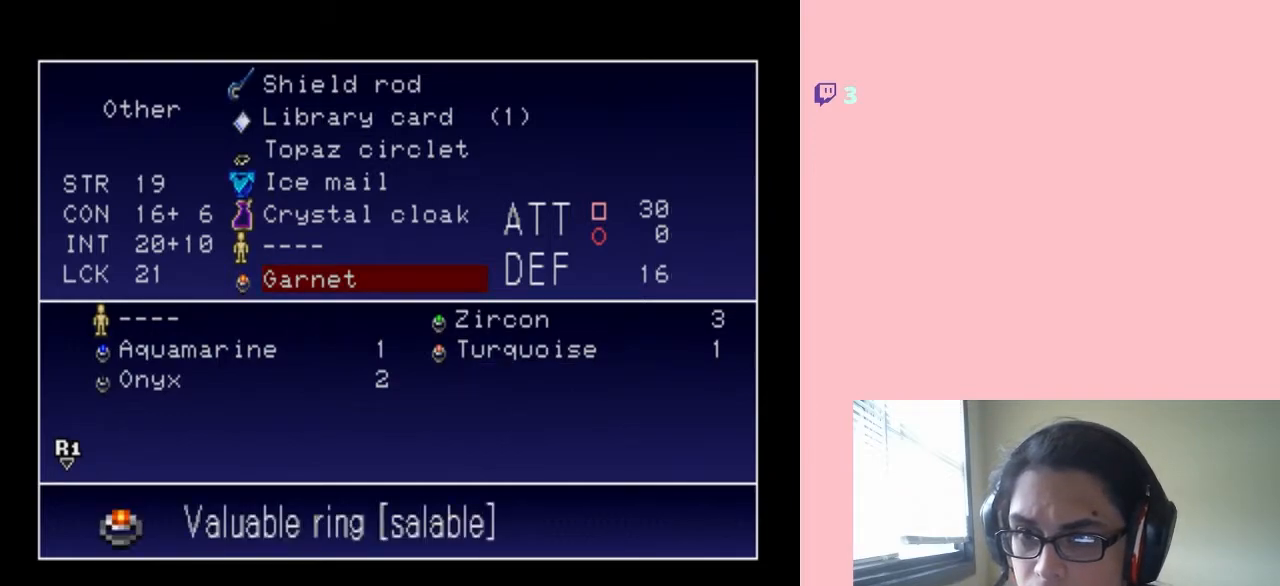
{"buttons": [], "left_stick": "center", "right_stick": "center", "events": [[50, "X", "up"]]}
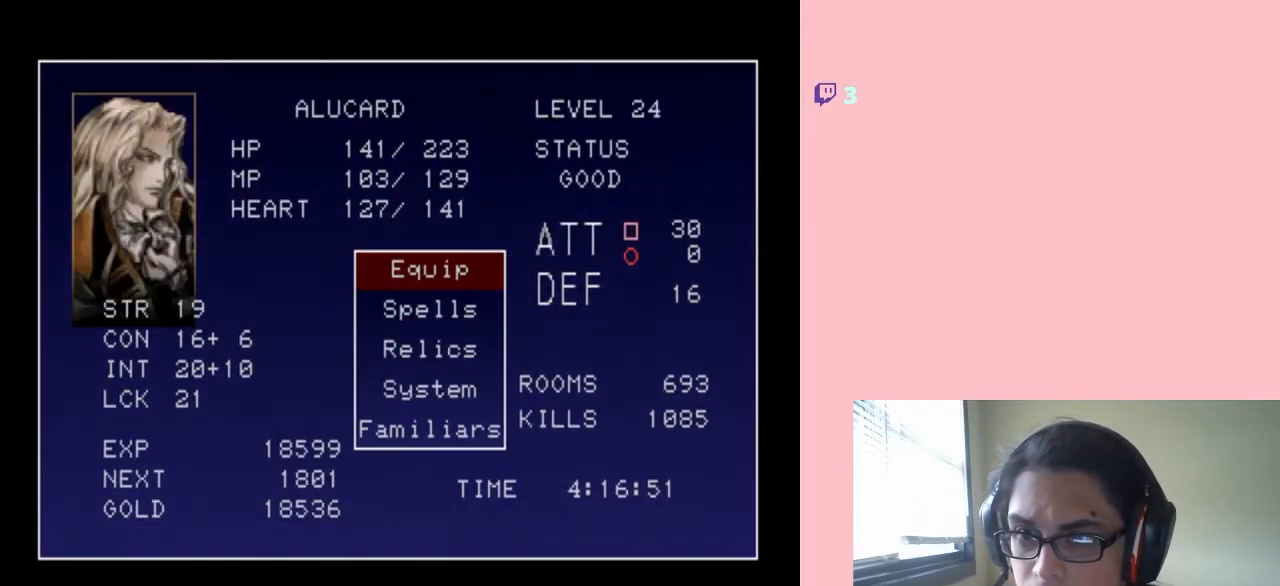
{"buttons": [], "left_stick": "center", "right_stick": "center", "events": [[217, "DPAD_DOWN", "down"], [333, "DPAD_DOWN", "up"]]}
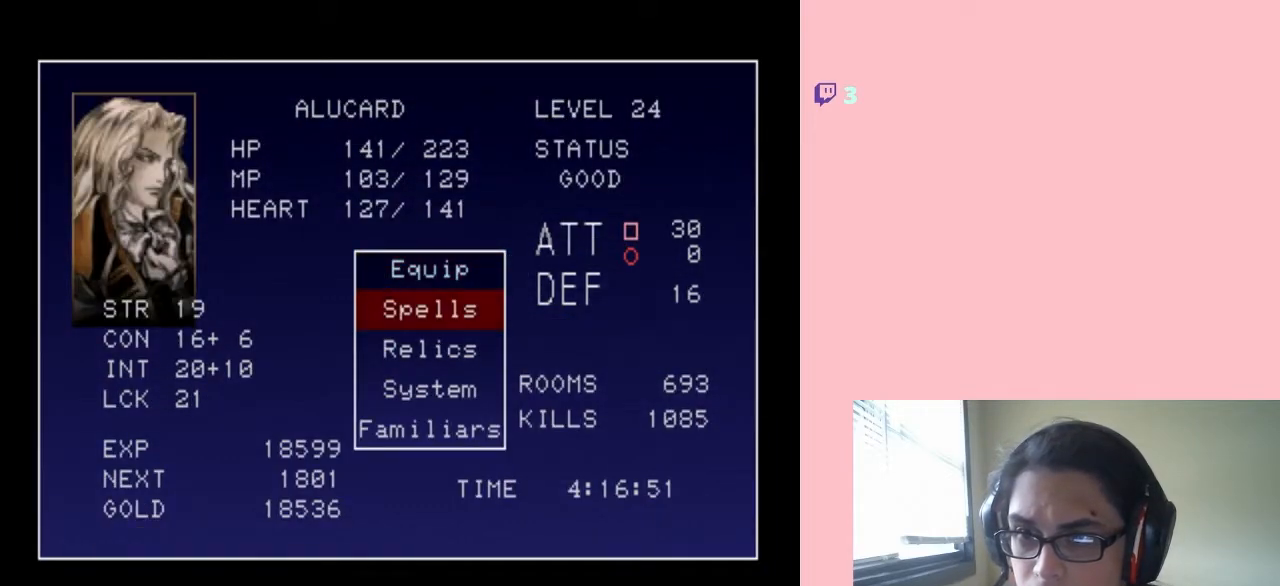
{"buttons": [], "left_stick": "center", "right_stick": "center", "events": [[133, "X", "down"], [200, "X", "up"]]}
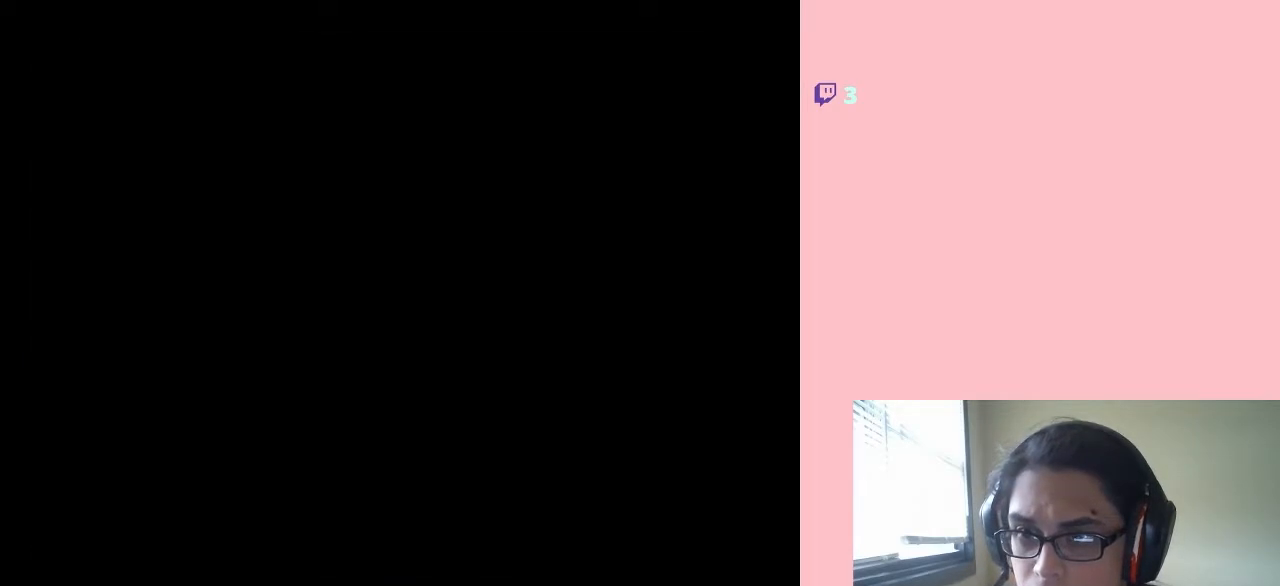
{"buttons": [], "left_stick": "center", "right_stick": "center", "events": []}
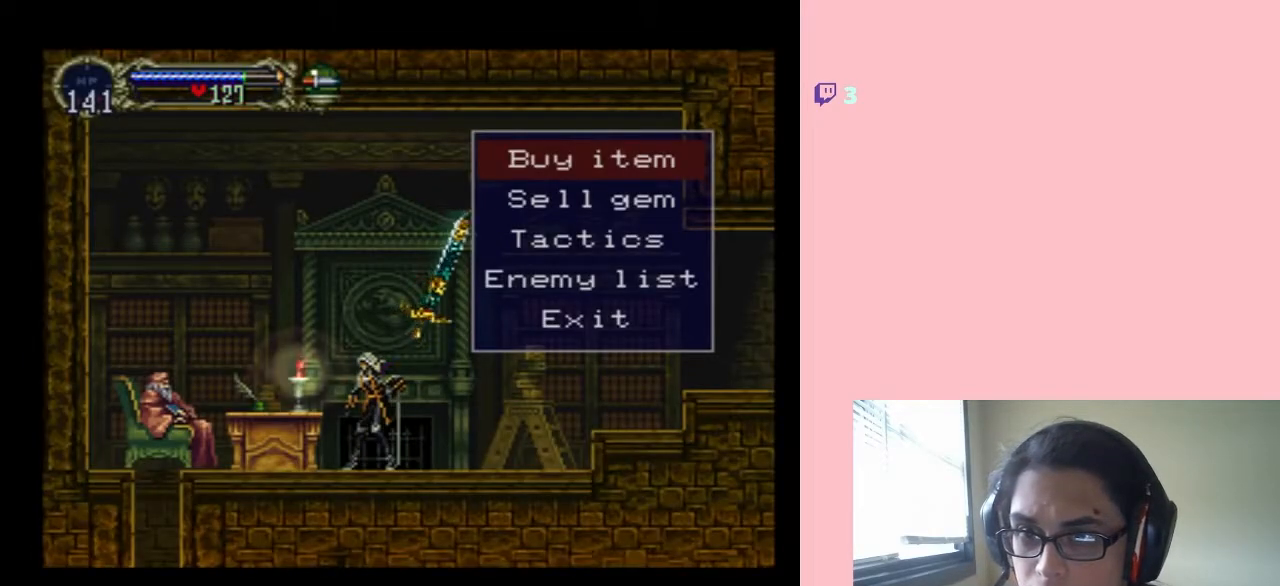
{"buttons": [], "left_stick": "center", "right_stick": "center", "events": [[50, "DPAD_DOWN", "down"], [100, "DPAD_DOWN", "up"], [267, "B", "down"], [317, "B", "up"]]}
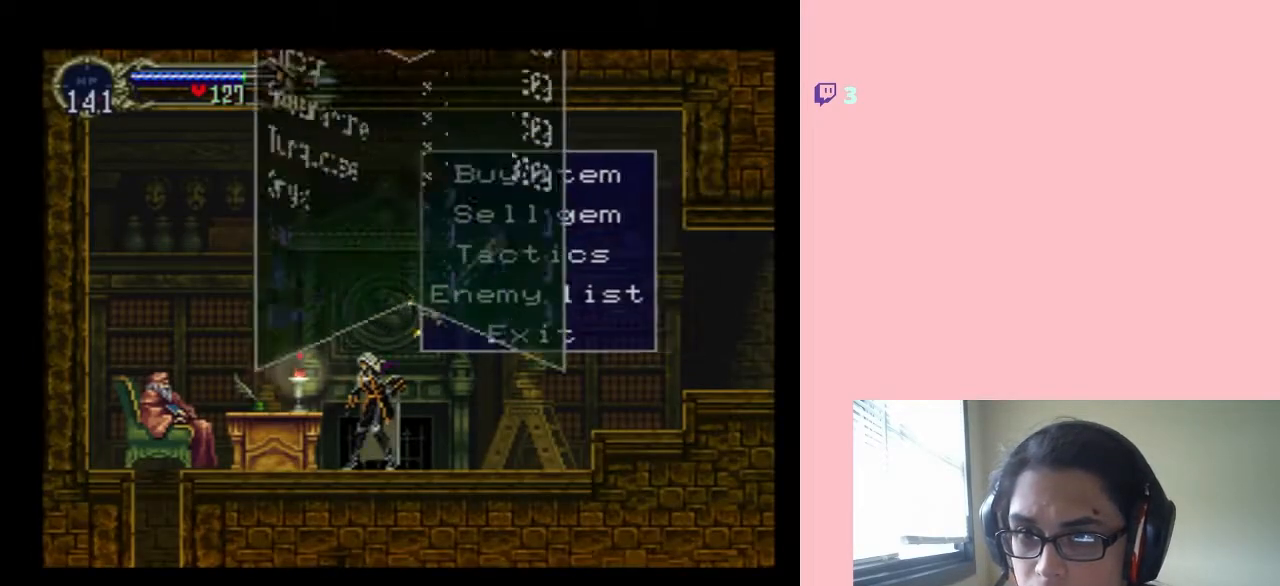
{"buttons": [], "left_stick": "center", "right_stick": "center", "events": []}
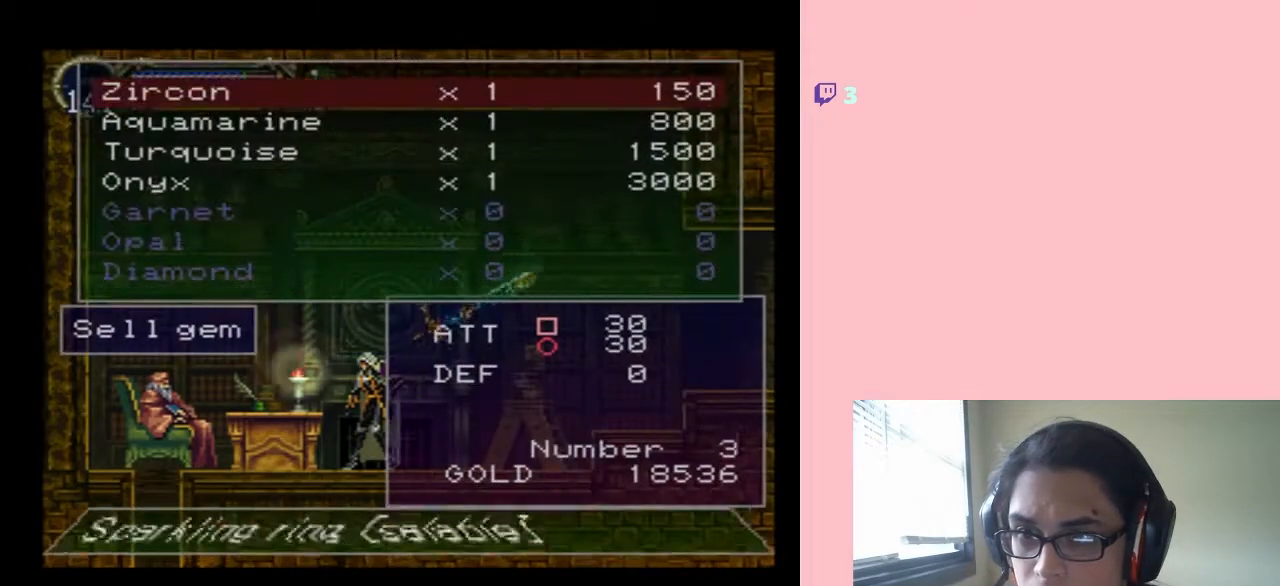
{"buttons": [], "left_stick": "center", "right_stick": "center", "events": [[50, "DPAD_DOWN", "down"], [167, "DPAD_DOWN", "up"], [233, "DPAD_DOWN", "down"], [317, "DPAD_DOWN", "up"], [417, "DPAD_DOWN", "down"], [500, "DPAD_DOWN", "up"]]}
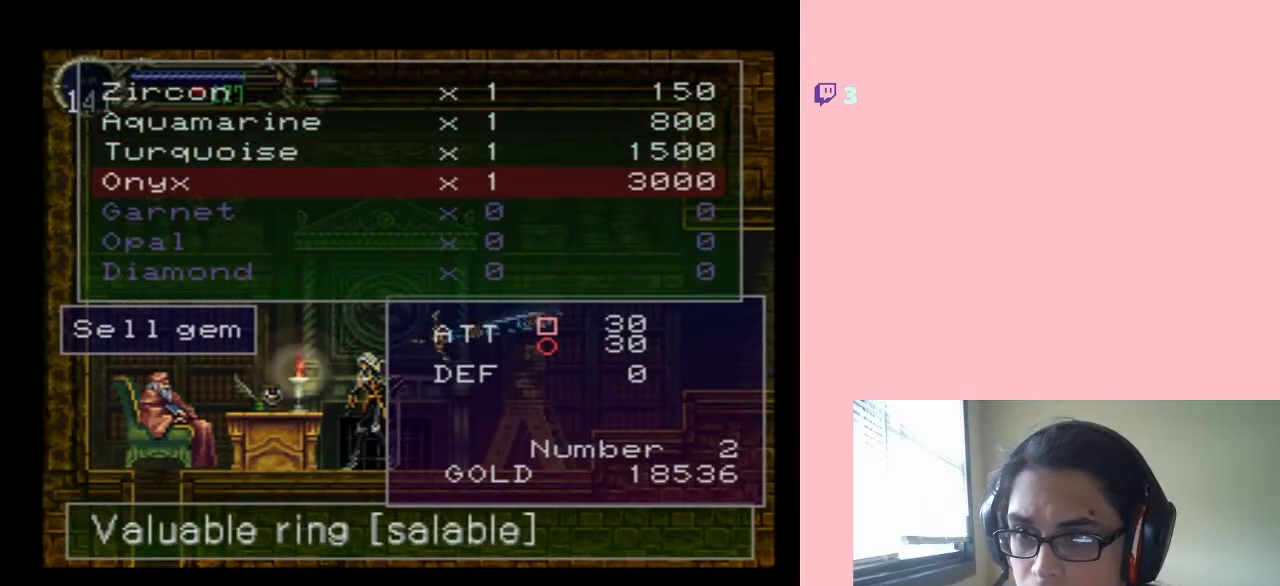
{"buttons": [], "left_stick": "center", "right_stick": "center", "events": []}
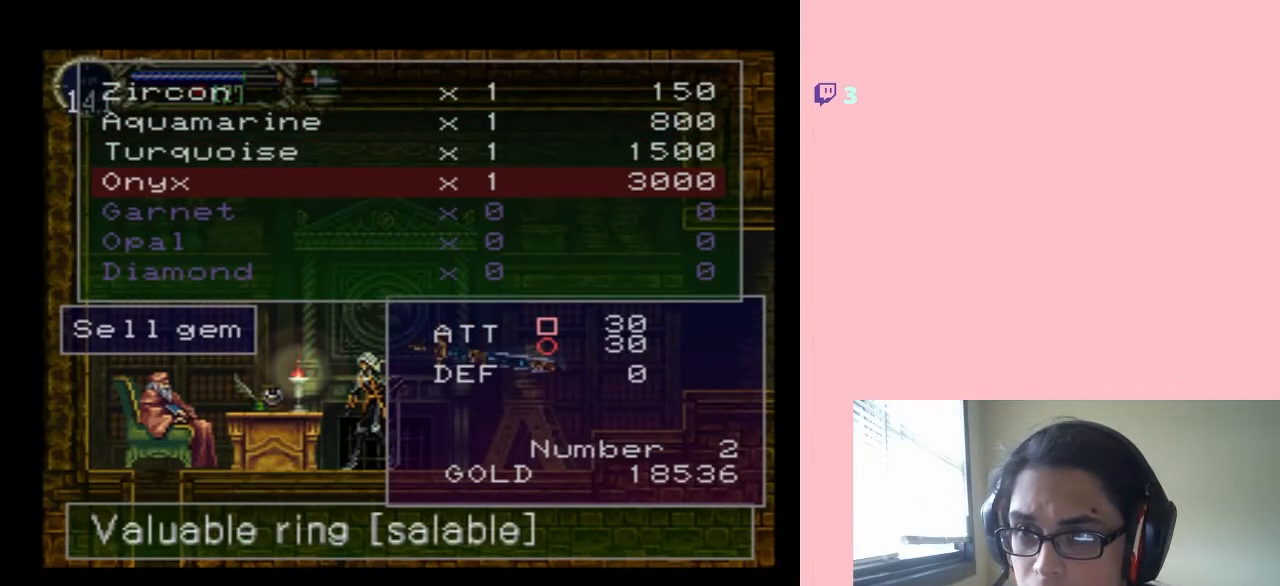
{"buttons": [], "left_stick": "center", "right_stick": "center", "events": [[167, "DPAD_DOWN", "down"], [467, "DPAD_DOWN", "up"]]}
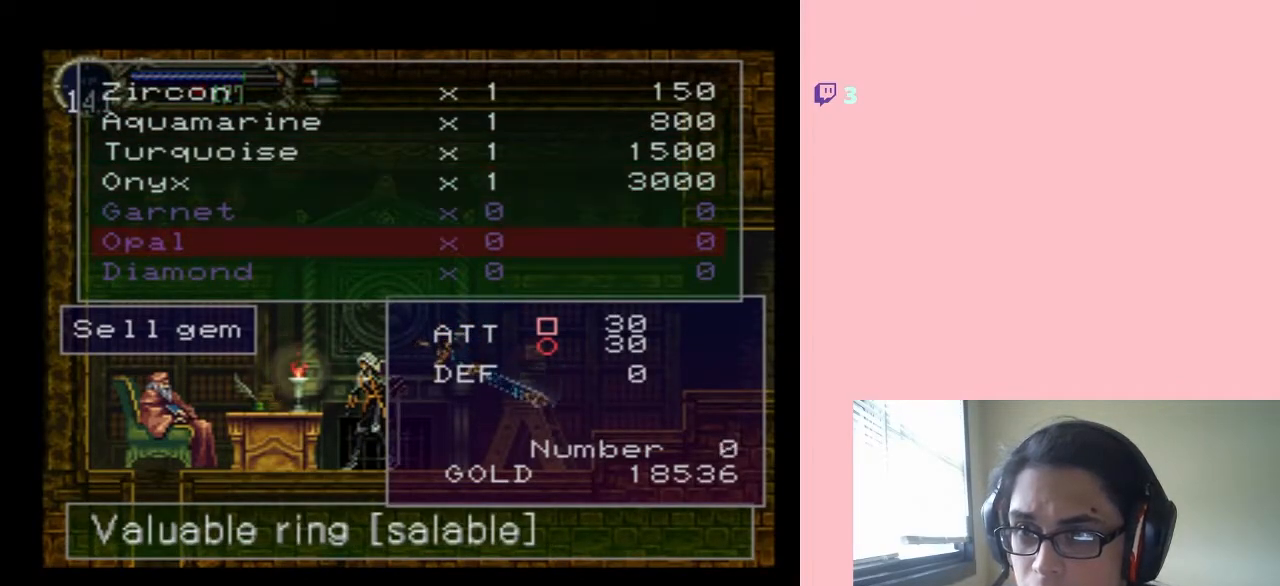
{"buttons": [], "left_stick": "center", "right_stick": "center", "events": [[300, "DPAD_UP", "down"], [417, "DPAD_UP", "up"]]}
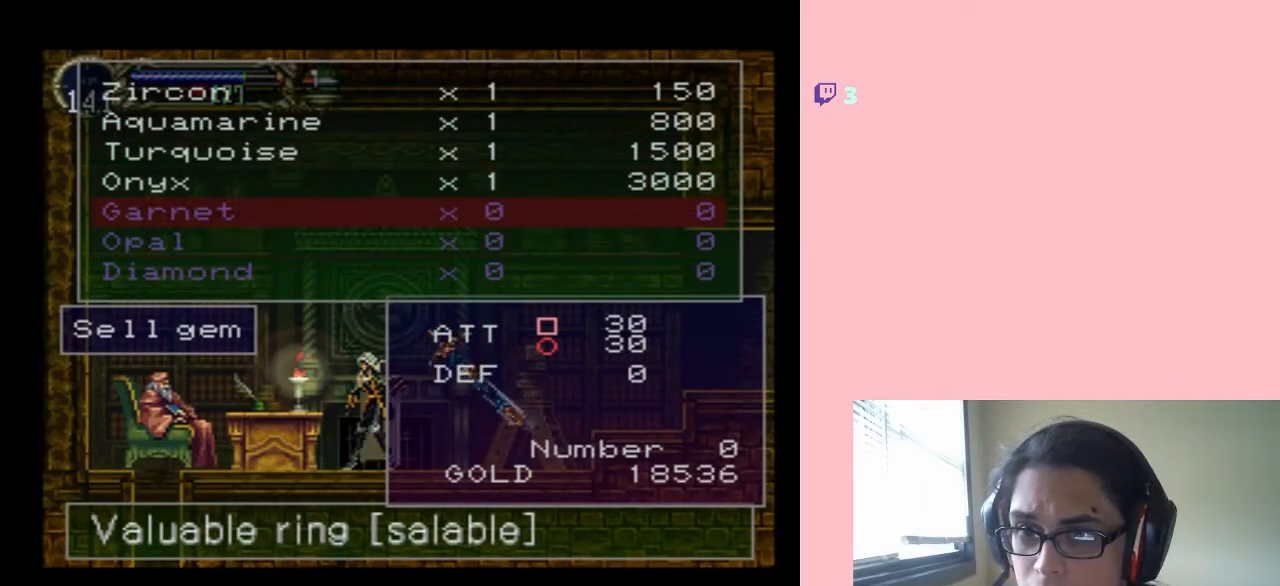
{"buttons": [], "left_stick": "center", "right_stick": "center", "events": [[17, "B", "down"], [100, "B", "up"]]}
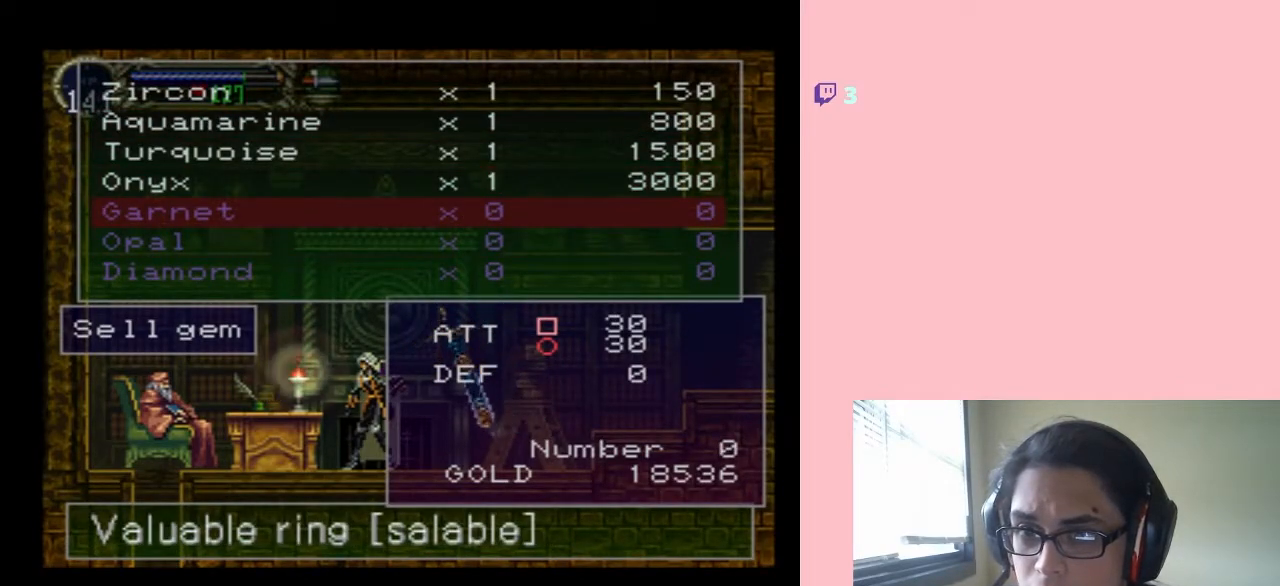
{"buttons": ["DPAD_UP"], "left_stick": "center", "right_stick": "center", "events": [[133, "DPAD_LEFT", "down"], [350, "DPAD_LEFT", "up"], [483, "DPAD_UP", "down"]]}
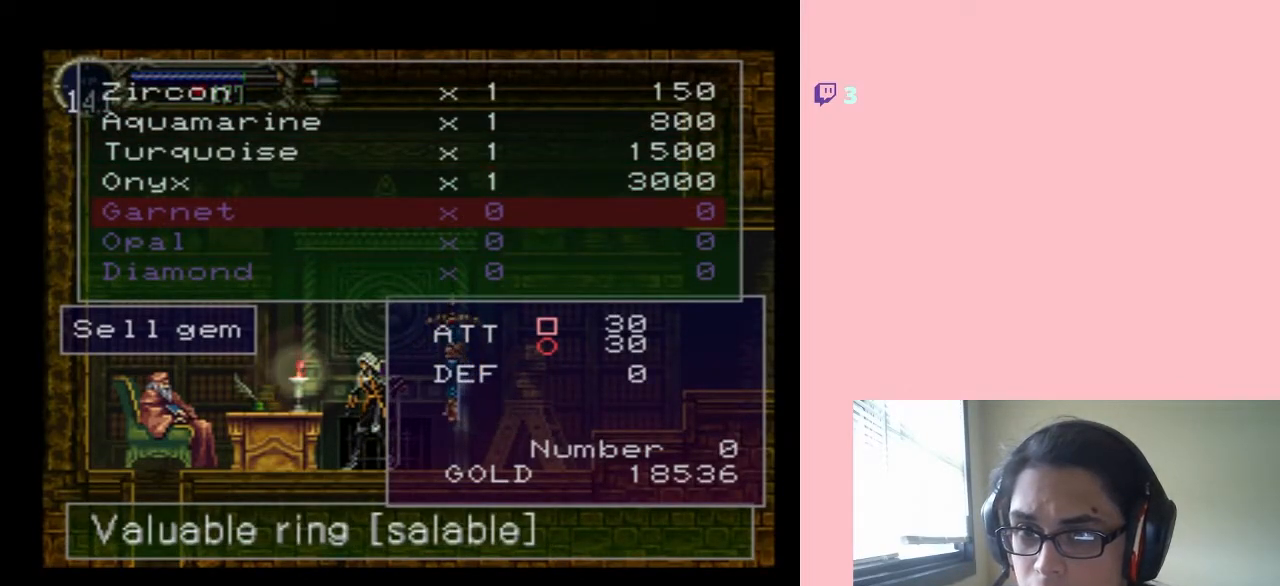
{"buttons": ["DPAD_RIGHT"], "left_stick": "center", "right_stick": "center", "events": [[100, "DPAD_UP", "up"], [317, "DPAD_DOWN", "down"], [433, "DPAD_DOWN", "up"], [500, "DPAD_RIGHT", "down"]]}
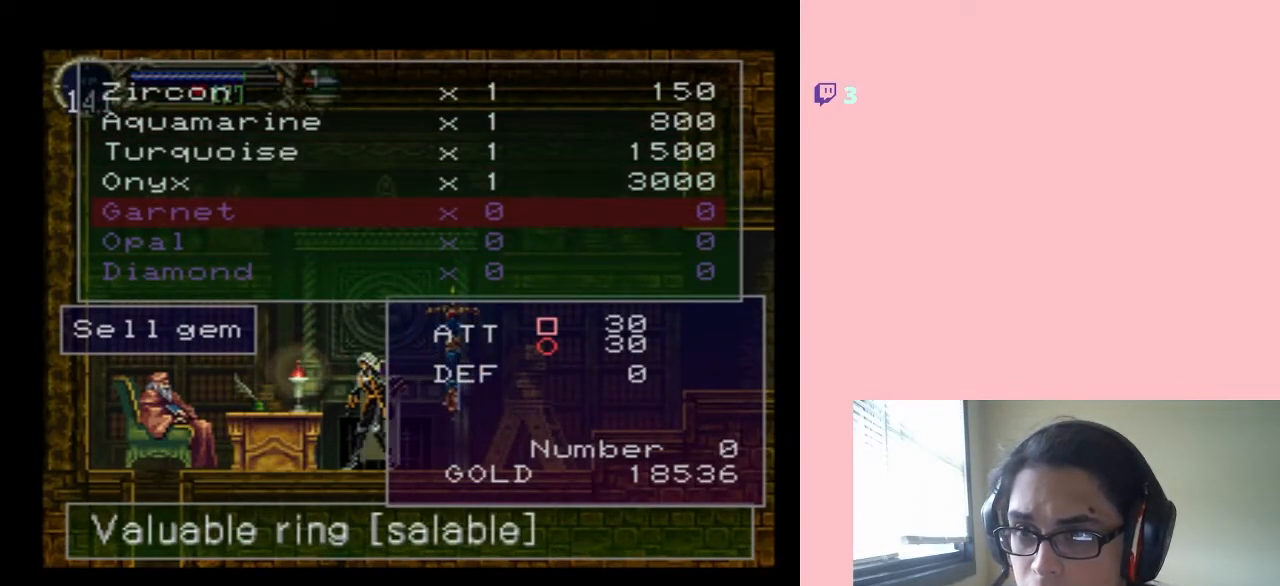
{"buttons": ["DPAD_UP"], "left_stick": "center", "right_stick": "center", "events": [[167, "DPAD_RIGHT", "up"], [350, "DPAD_UP", "down"]]}
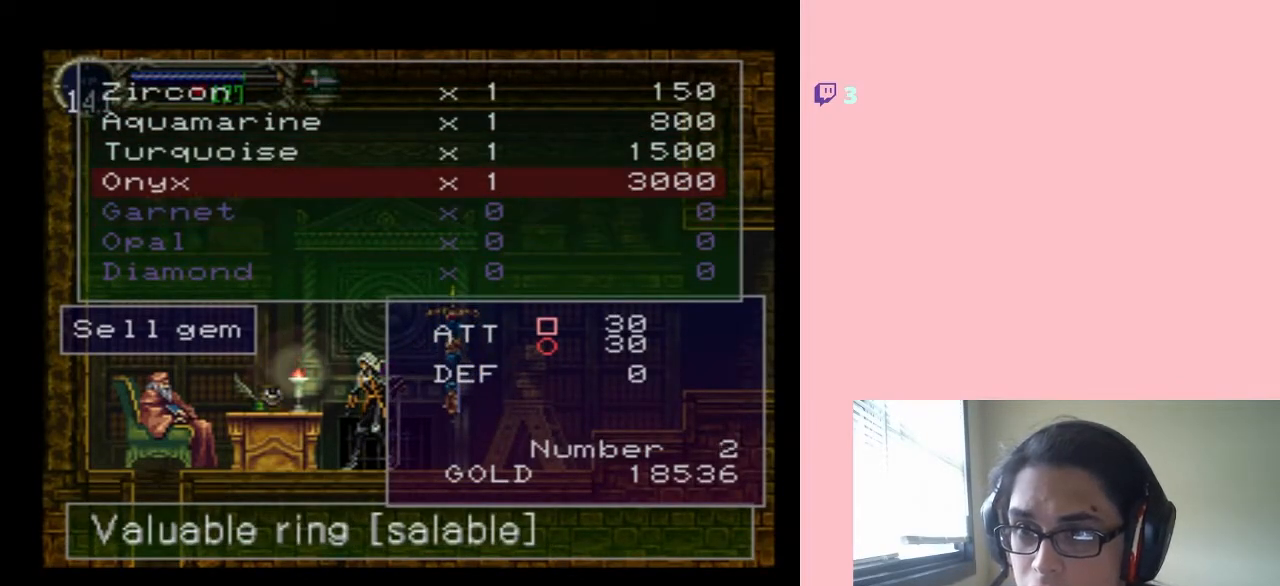
{"buttons": ["DPAD_UP"], "left_stick": "center", "right_stick": "center", "events": [[17, "DPAD_UP", "up"], [100, "DPAD_UP", "down"], [200, "DPAD_UP", "up"], [283, "DPAD_UP", "down"], [383, "DPAD_UP", "up"], [467, "DPAD_UP", "down"]]}
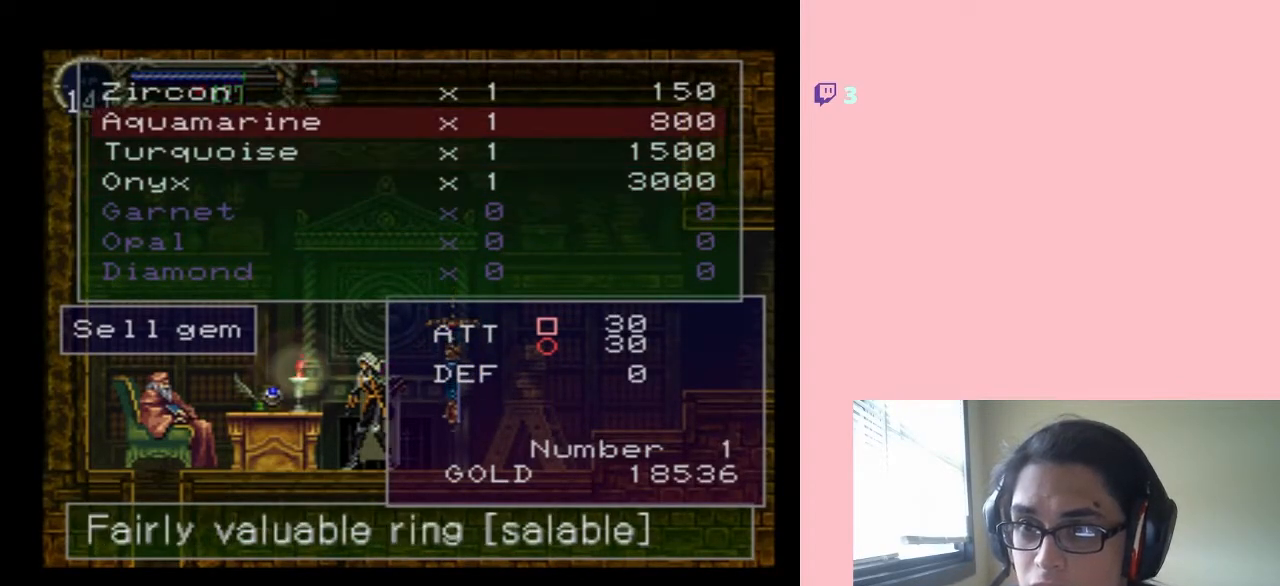
{"buttons": [], "left_stick": "center", "right_stick": "center", "events": [[83, "DPAD_UP", "up"], [267, "X", "down"], [350, "X", "up"]]}
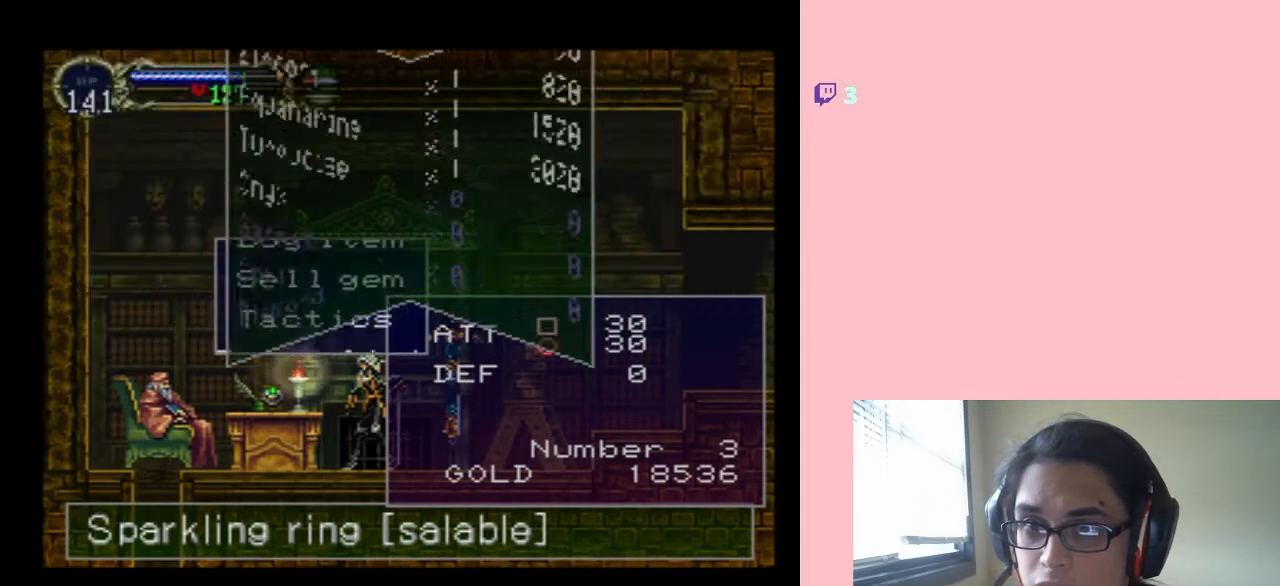
{"buttons": [], "left_stick": "center", "right_stick": "center", "events": []}
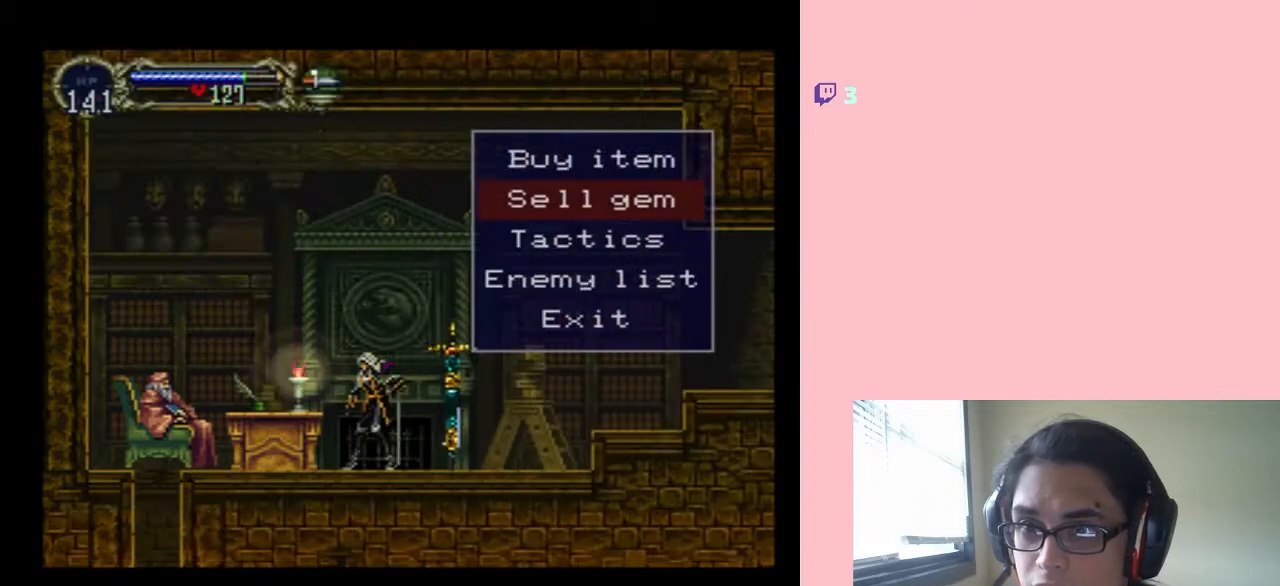
{"buttons": [], "left_stick": "center", "right_stick": "center", "events": []}
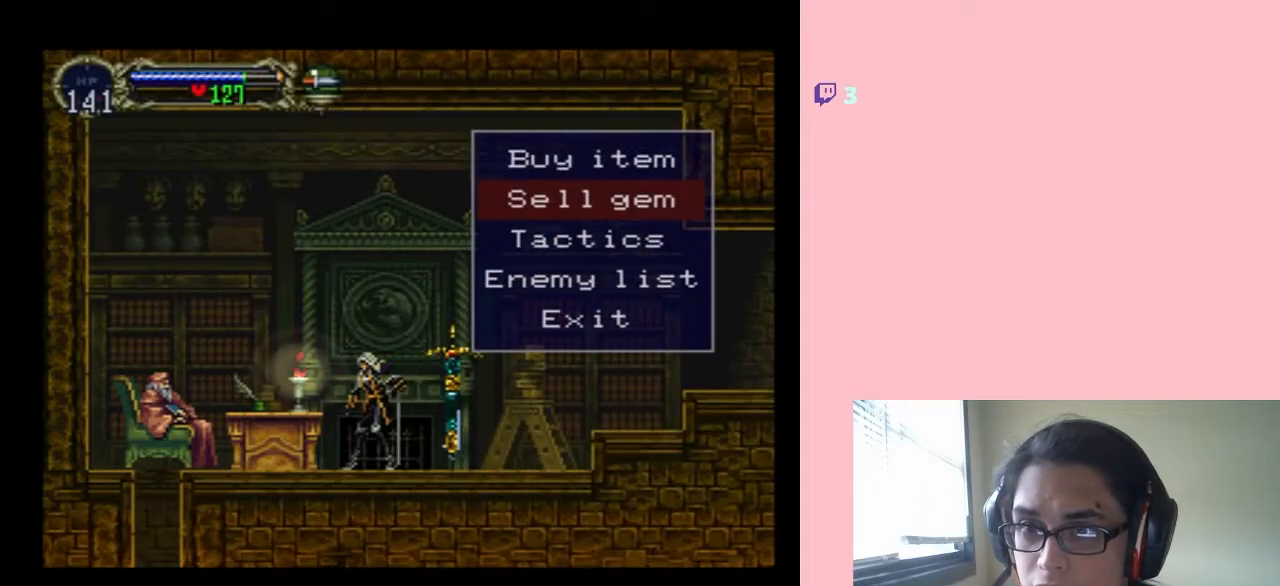
{"buttons": [], "left_stick": "center", "right_stick": "center", "events": []}
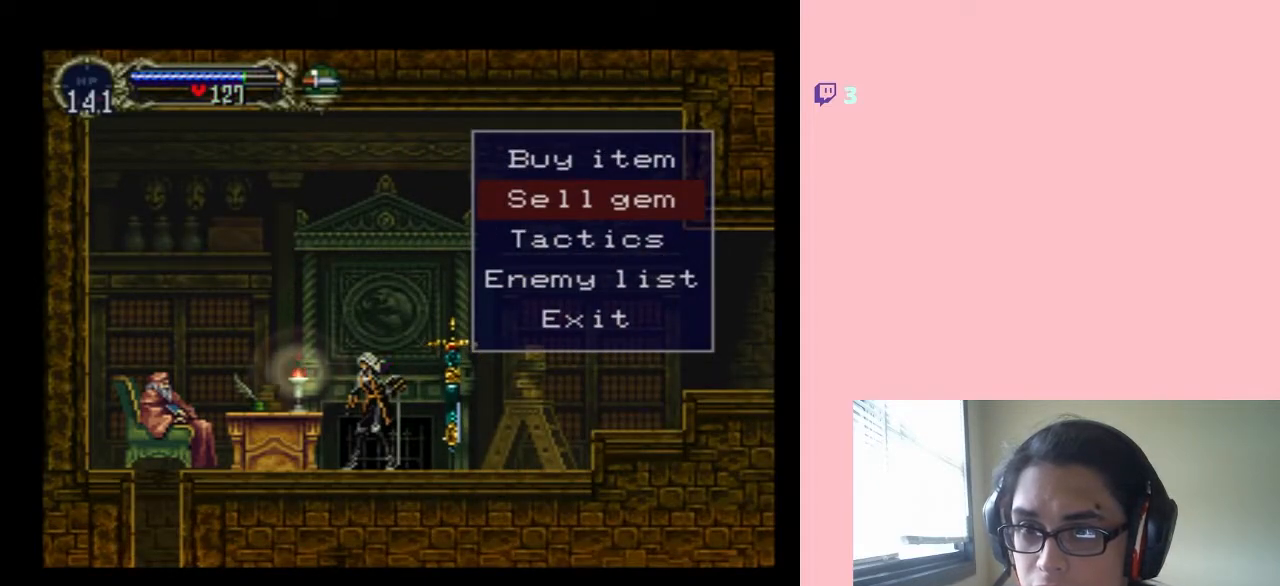
{"buttons": [], "left_stick": "center", "right_stick": "center", "events": []}
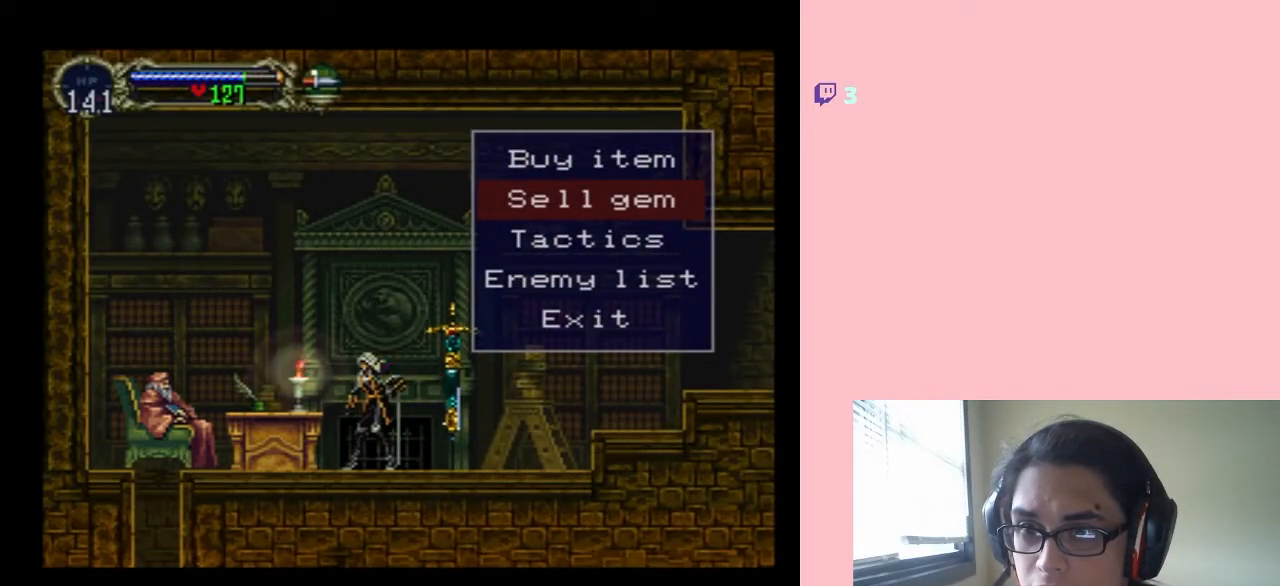
{"buttons": [], "left_stick": "center", "right_stick": "center", "events": []}
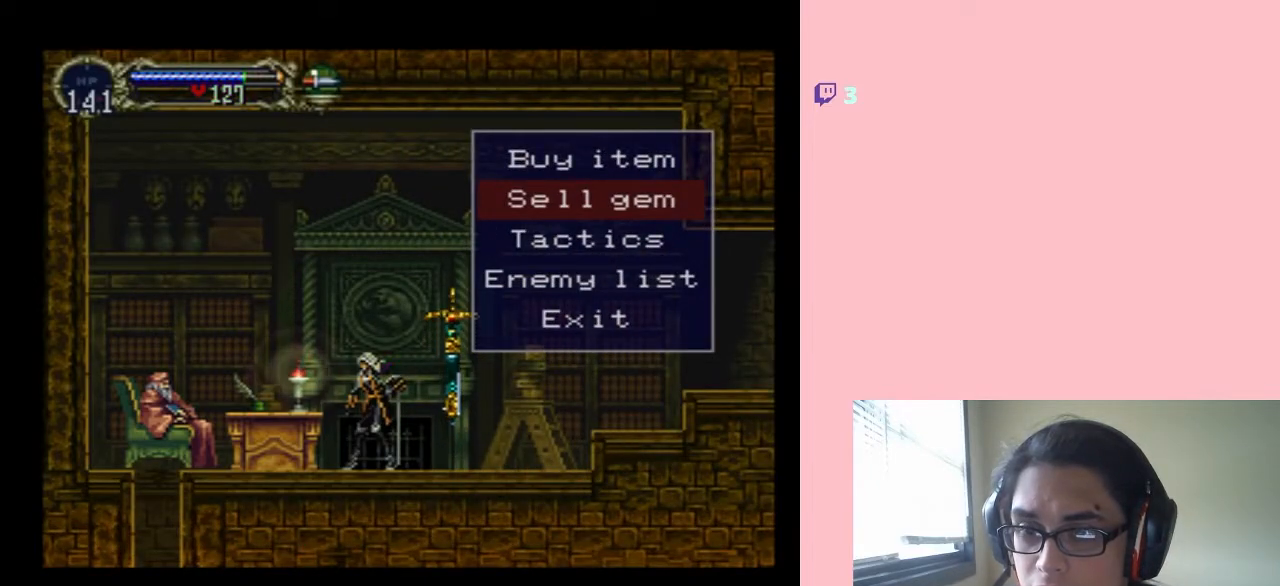
{"buttons": [], "left_stick": "center", "right_stick": "center", "events": []}